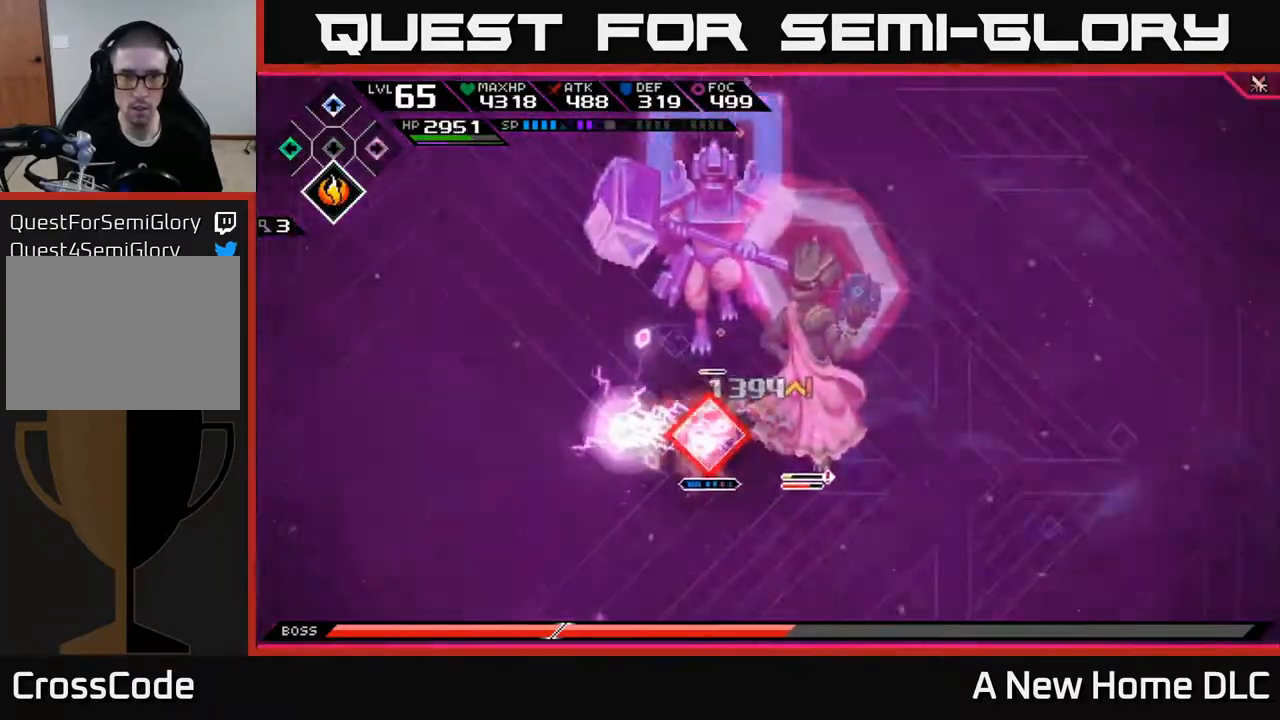
Gameplay with a controller (Xbox layout); each line is a JSON object with the inputs held at the frame after it. "events" lists button and stick changes between this image and that frame as [ms after this image, input, new state], when the widget could be followed in between.
{"buttons": [], "left_stick": "center", "right_stick": "up", "events": []}
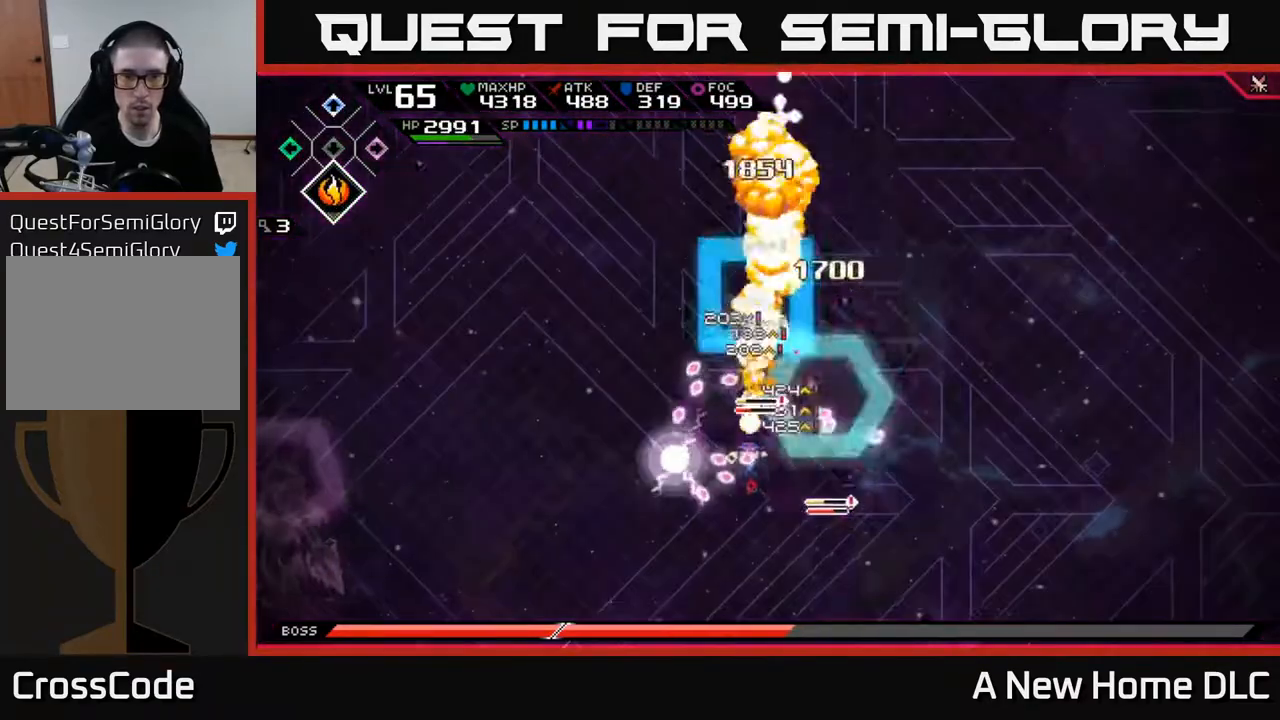
{"buttons": [], "left_stick": "right", "right_stick": "center", "events": [[67, "left_stick", "up"], [117, "L1", "down"], [133, "right_stick", "center"], [183, "X", "down"], [250, "L1", "up"], [283, "X", "up"], [333, "left_stick", "right"]]}
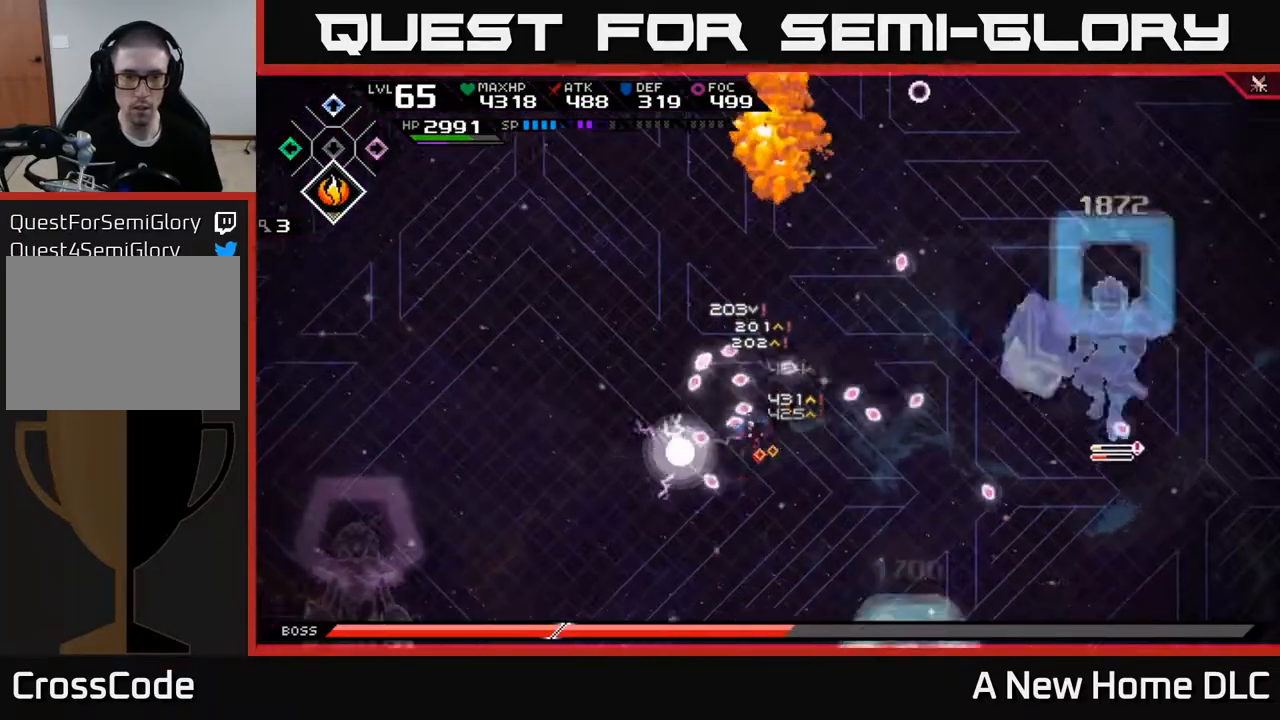
{"buttons": [], "left_stick": "center", "right_stick": "center", "events": [[117, "left_stick", "center"], [217, "DPAD_DOWN", "down"], [317, "DPAD_DOWN", "up"]]}
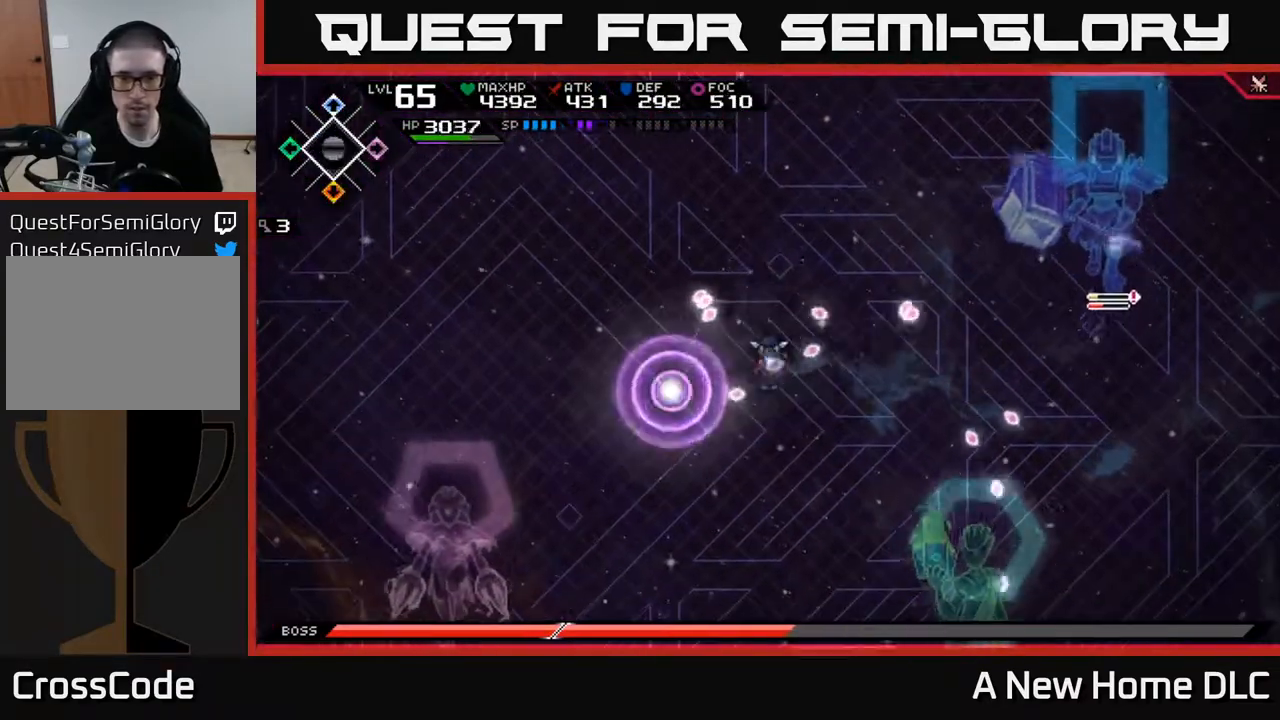
{"buttons": [], "left_stick": "up-left", "right_stick": "center", "events": [[117, "left_stick", "up-left"]]}
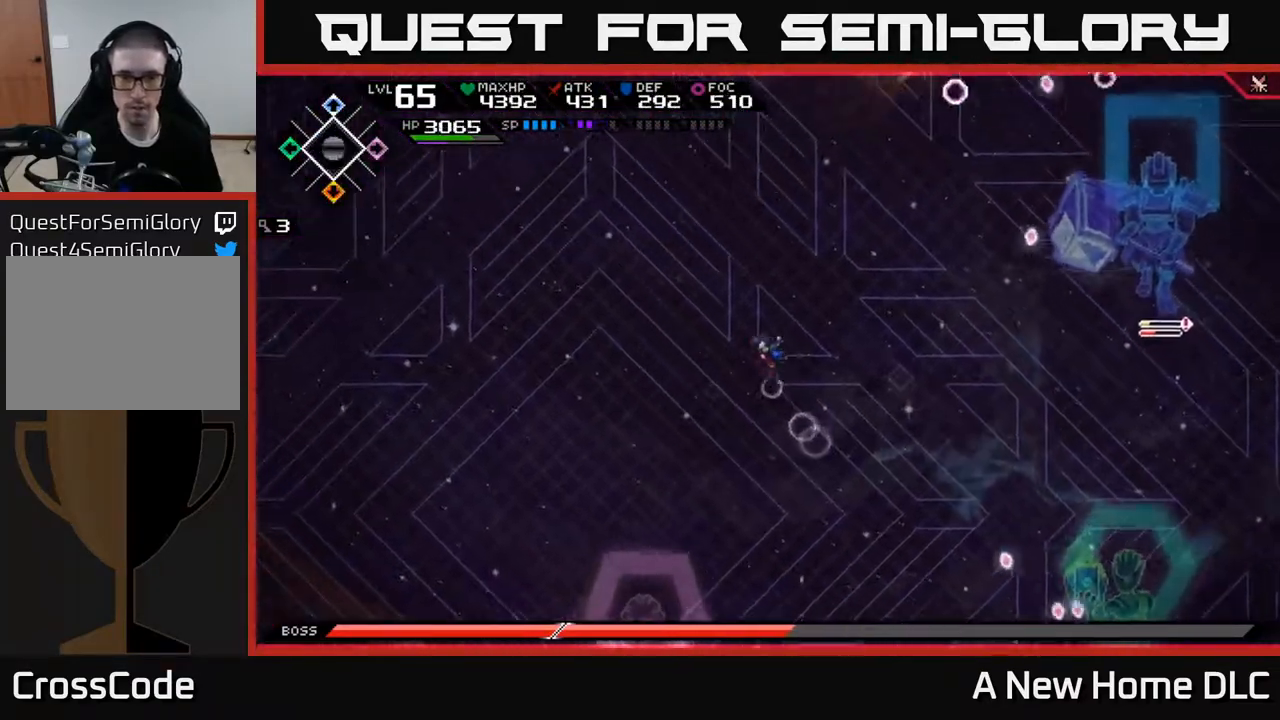
{"buttons": [], "left_stick": "up-right", "right_stick": "center", "events": [[50, "left_stick", "left"], [483, "left_stick", "up-right"]]}
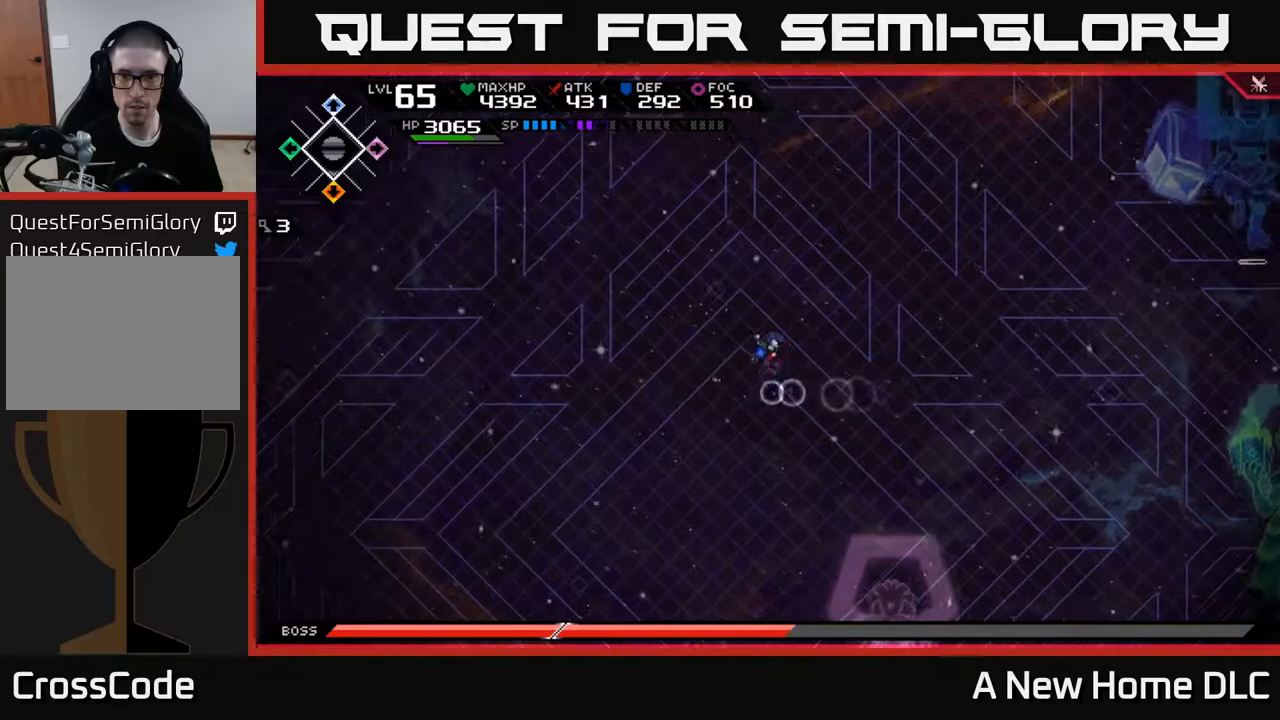
{"buttons": [], "left_stick": "down", "right_stick": "center", "events": [[283, "left_stick", "down-right"], [350, "left_stick", "down"]]}
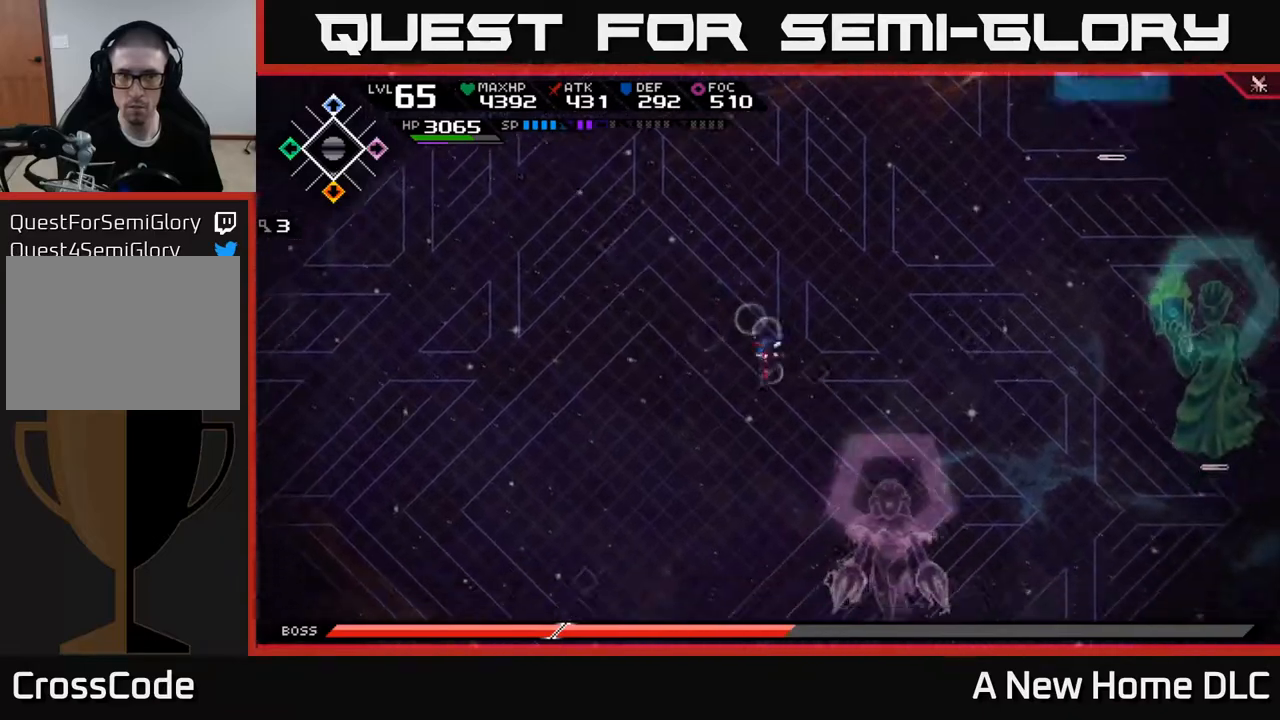
{"buttons": [], "left_stick": "down-left", "right_stick": "center", "events": [[17, "left_stick", "down-left"]]}
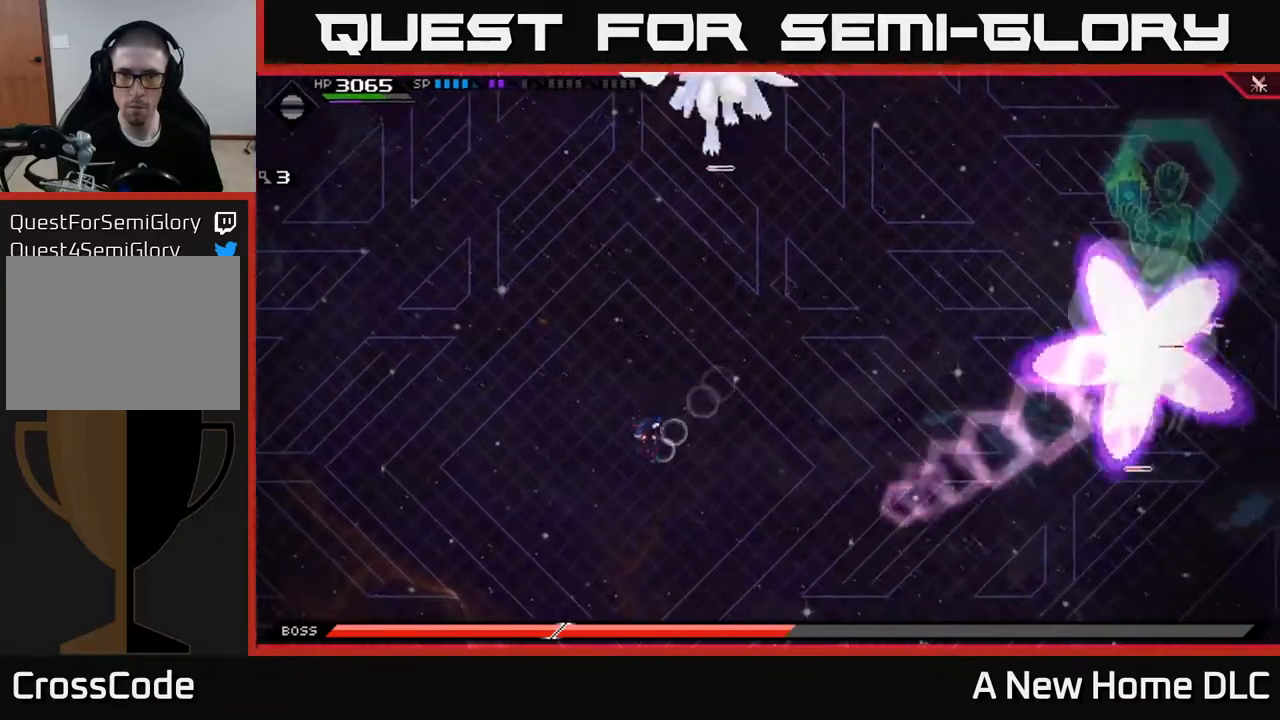
{"buttons": [], "left_stick": "down-left", "right_stick": "center", "events": []}
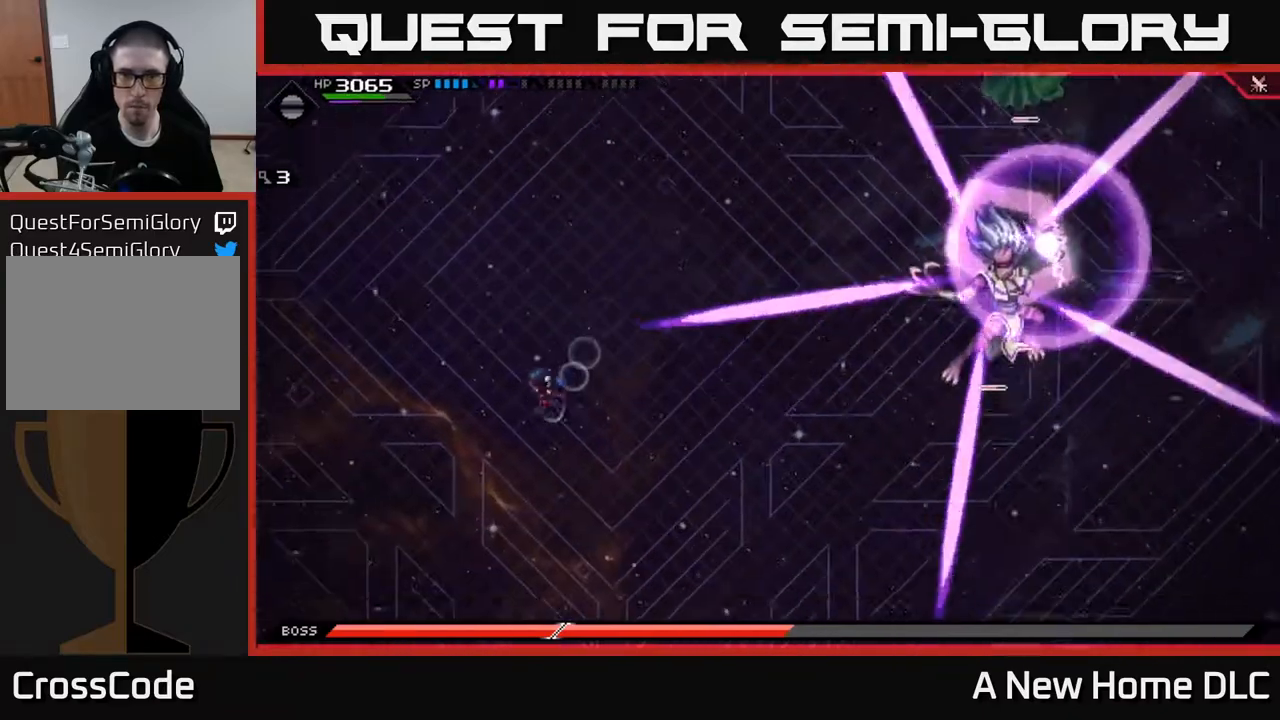
{"buttons": [], "left_stick": "up", "right_stick": "center", "events": [[50, "left_stick", "up-left"], [117, "left_stick", "up"], [317, "L1", "down"], [450, "L1", "up"]]}
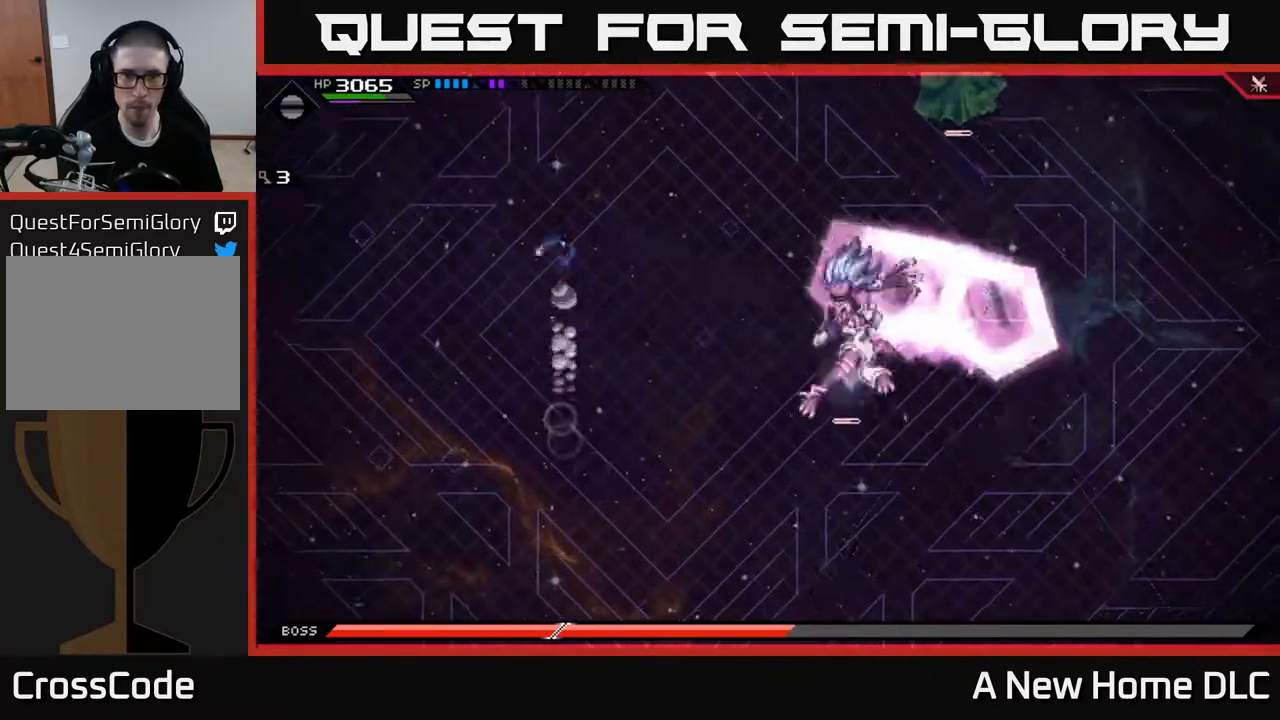
{"buttons": [], "left_stick": "down", "right_stick": "center", "events": [[67, "L1", "down"], [183, "L1", "up"], [300, "left_stick", "right"], [450, "left_stick", "down"]]}
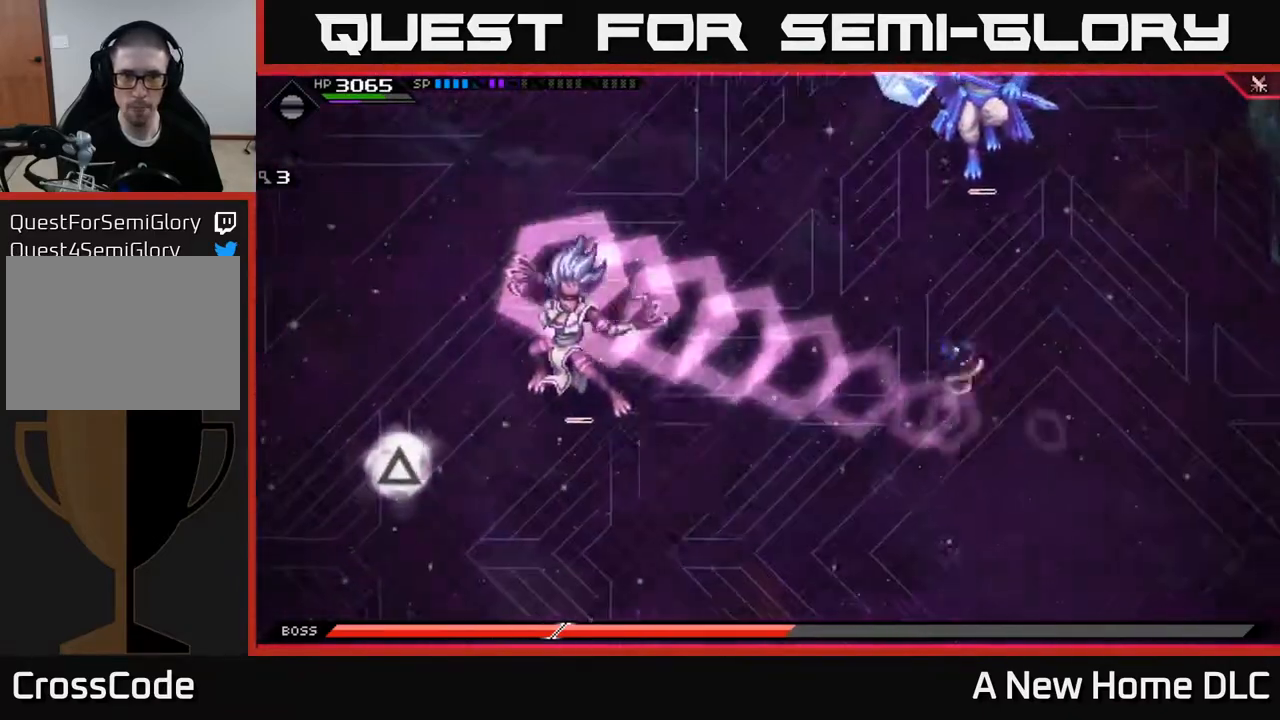
{"buttons": [], "left_stick": "down-left", "right_stick": "center", "events": [[17, "L1", "down"], [133, "L1", "up"], [467, "left_stick", "down-left"]]}
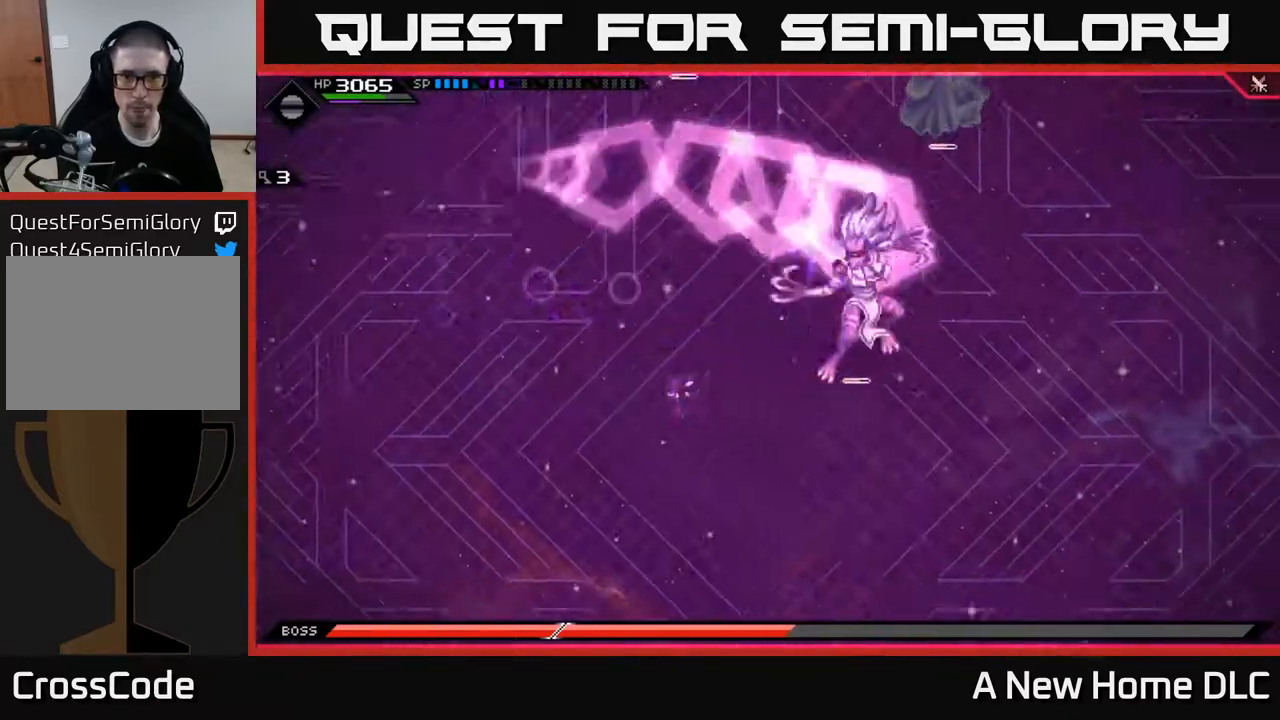
{"buttons": [], "left_stick": "up", "right_stick": "center", "events": [[50, "left_stick", "left"], [217, "left_stick", "up"], [283, "L1", "down"], [417, "L1", "up"]]}
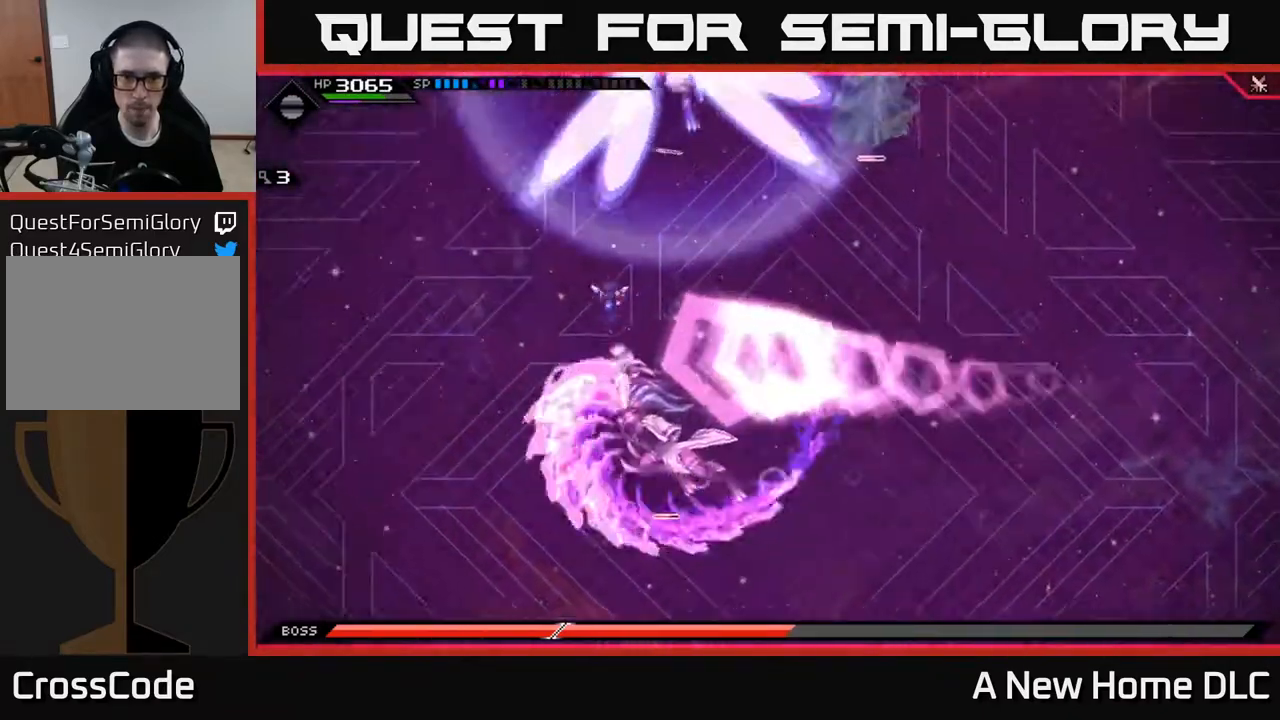
{"buttons": [], "left_stick": "down", "right_stick": "center", "events": [[117, "left_stick", "right"], [183, "left_stick", "down-right"], [400, "left_stick", "down"]]}
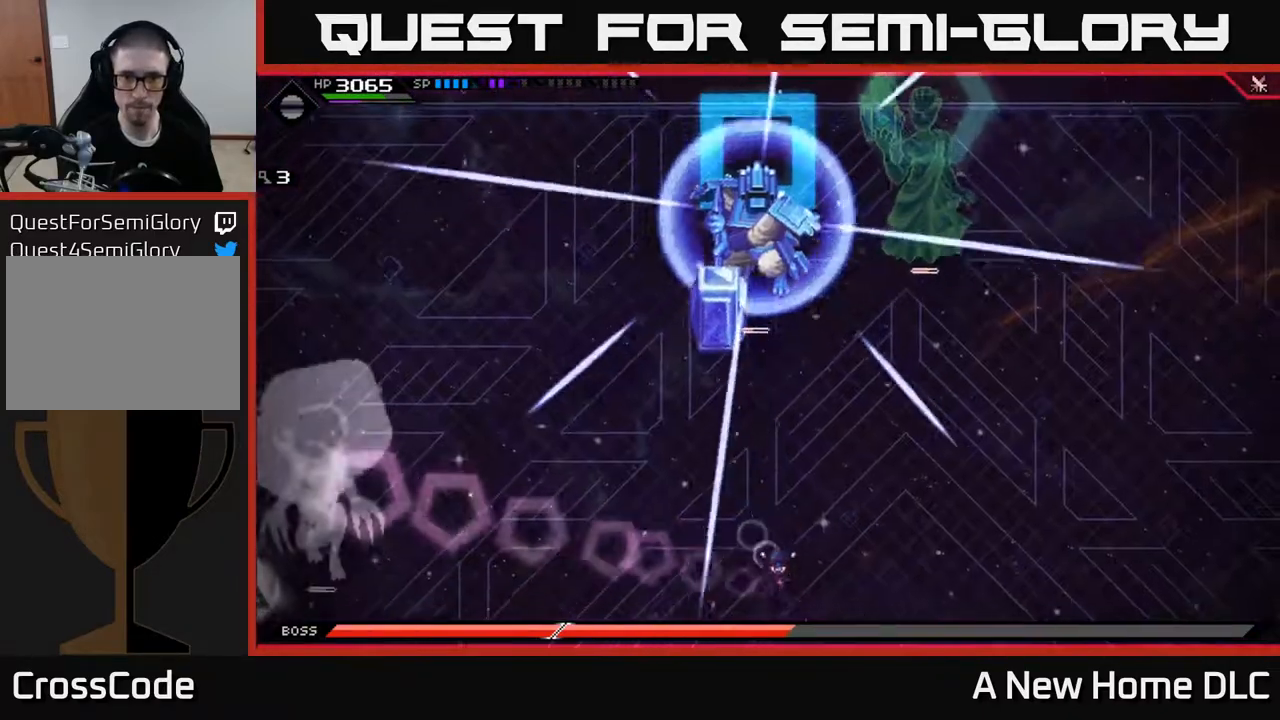
{"buttons": [], "left_stick": "up-left", "right_stick": "center", "events": [[250, "left_stick", "left"], [400, "left_stick", "up-left"]]}
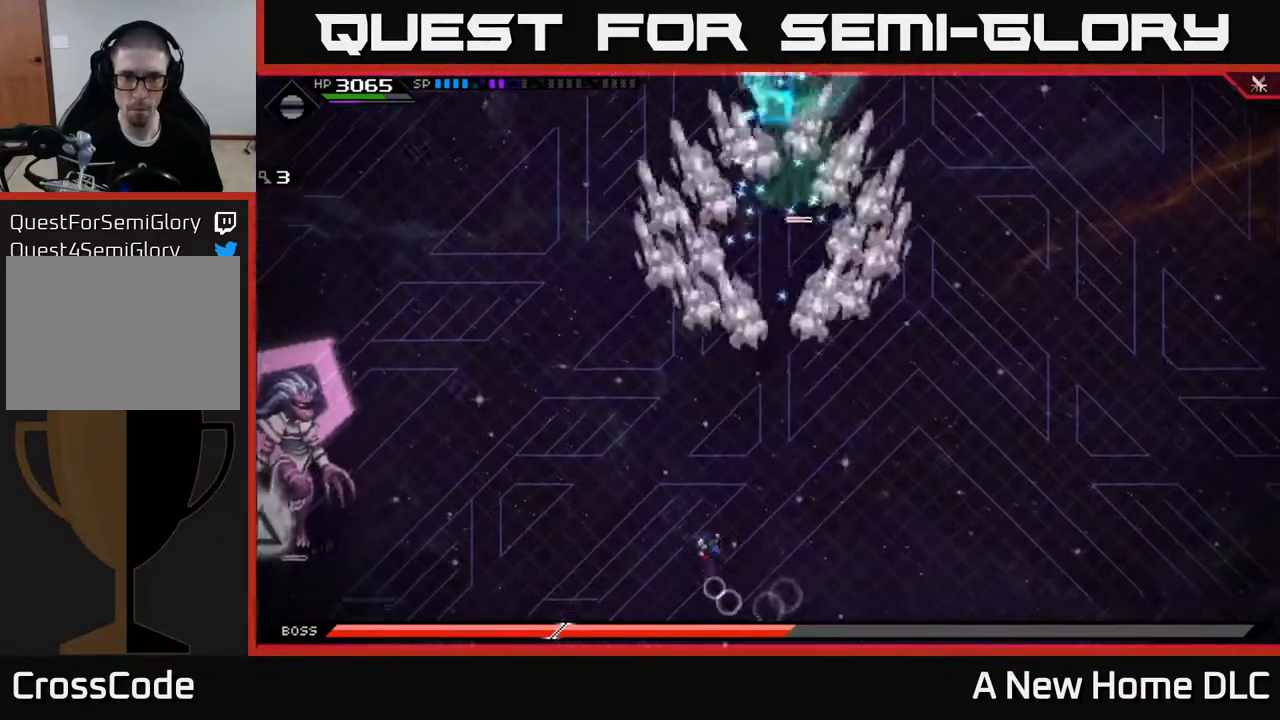
{"buttons": ["L1"], "left_stick": "up", "right_stick": "center", "events": [[67, "left_stick", "up"], [217, "L1", "down"], [300, "L1", "up"], [400, "L1", "down"]]}
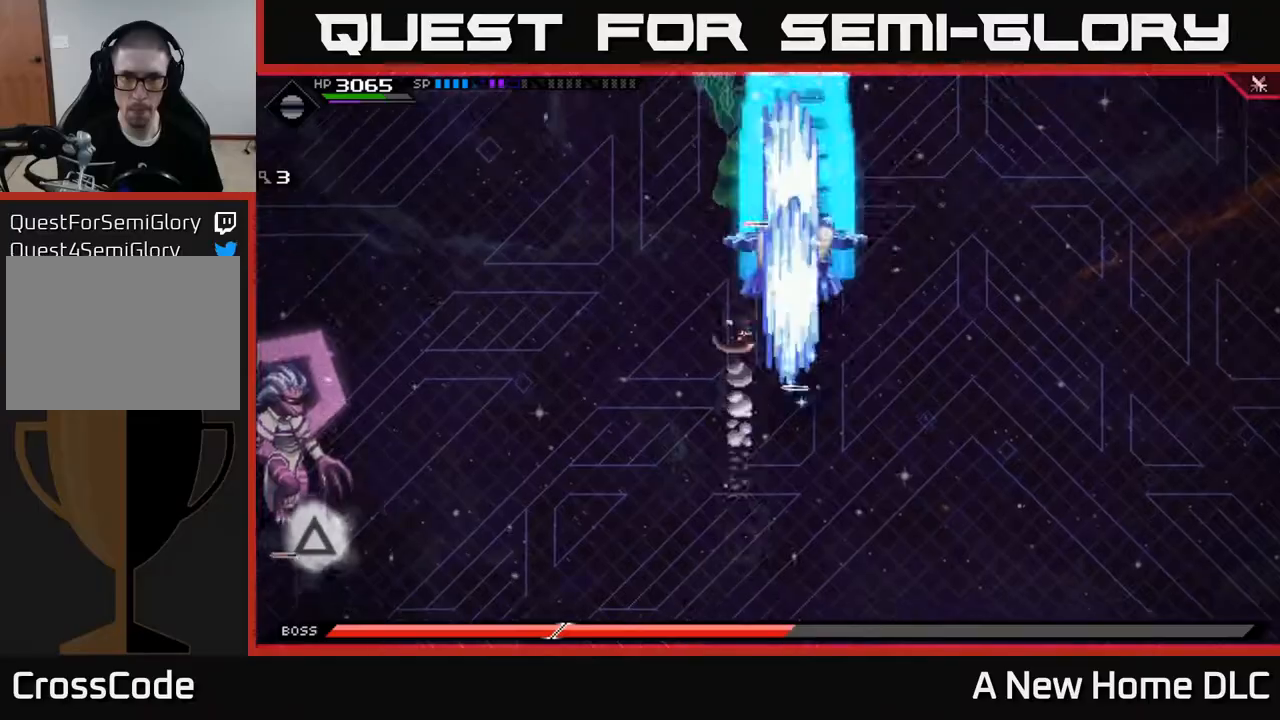
{"buttons": [], "left_stick": "up-right", "right_stick": "center", "events": [[17, "L1", "up"], [350, "left_stick", "up-right"]]}
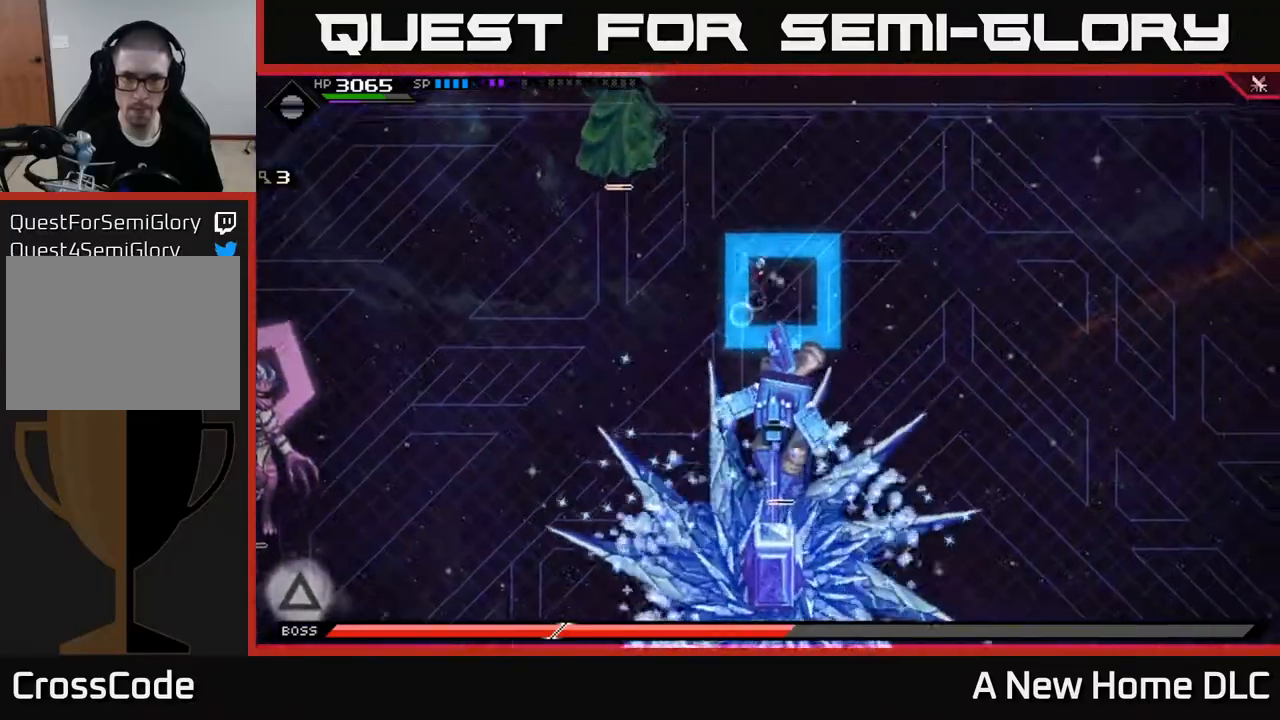
{"buttons": ["L1"], "left_stick": "right", "right_stick": "center", "events": [[133, "left_stick", "right"], [417, "L1", "down"]]}
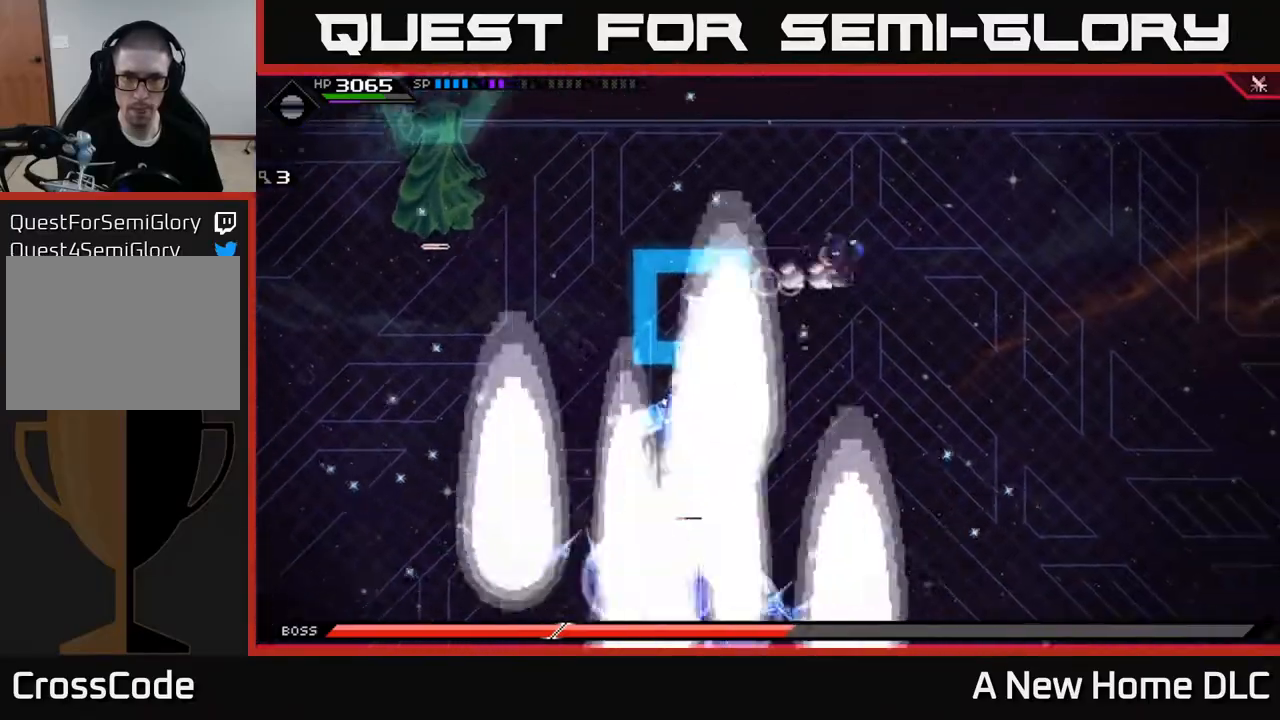
{"buttons": [], "left_stick": "down", "right_stick": "center", "events": [[17, "L1", "up"], [67, "left_stick", "down-right"], [133, "L1", "down"], [250, "L1", "up"], [283, "left_stick", "down"]]}
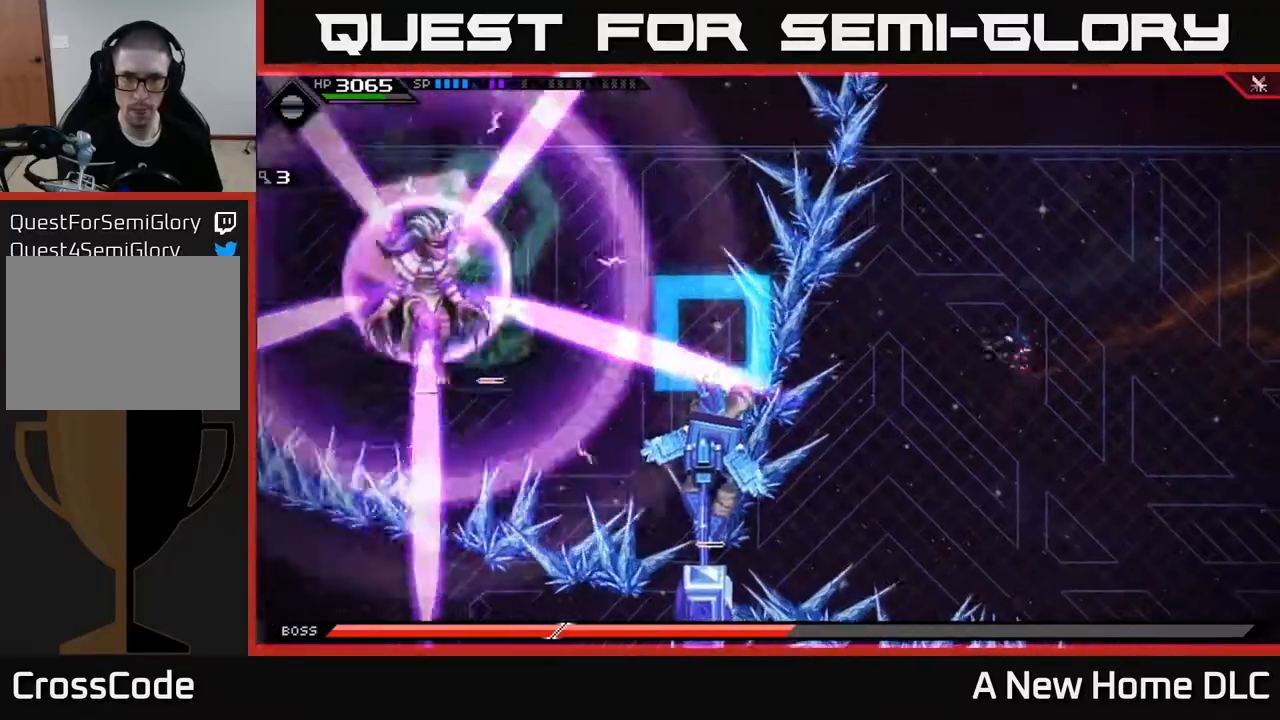
{"buttons": [], "left_stick": "up-right", "right_stick": "center", "events": [[167, "left_stick", "left"], [233, "left_stick", "up"], [283, "left_stick", "center"], [383, "left_stick", "right"], [483, "left_stick", "up-right"]]}
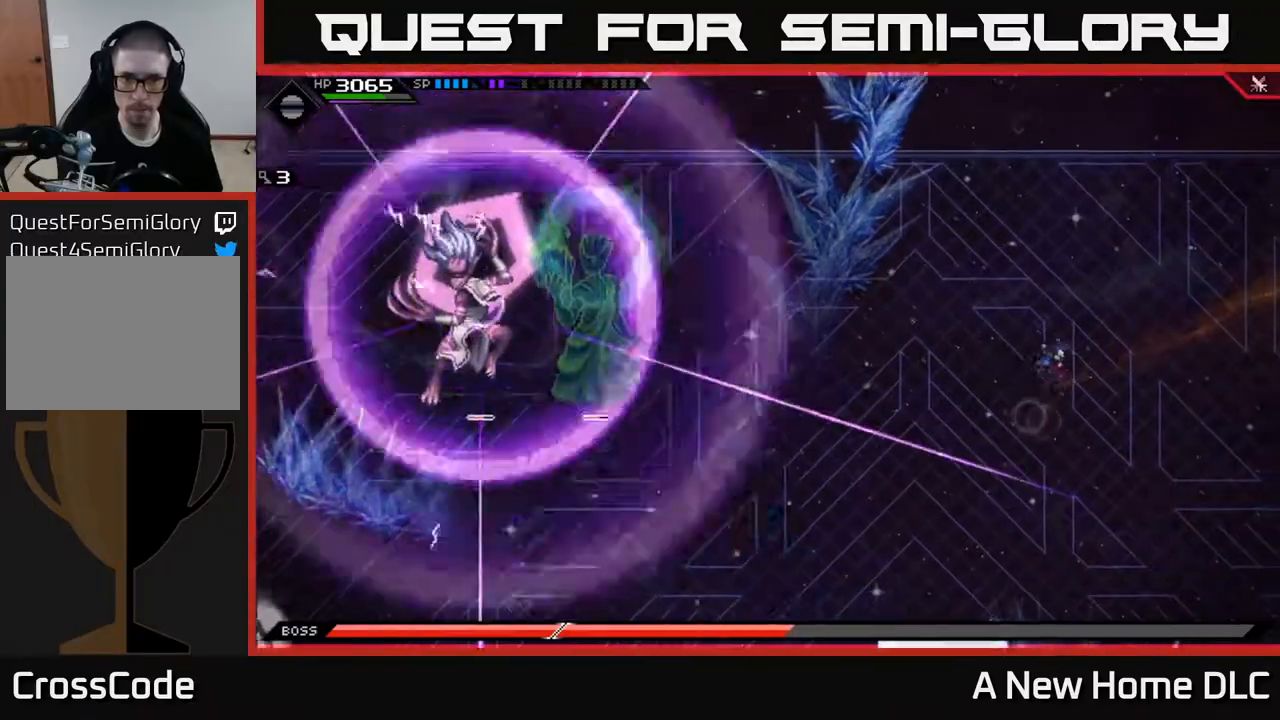
{"buttons": ["L1"], "left_stick": "down", "right_stick": "center", "events": [[400, "left_stick", "down"], [483, "L1", "down"]]}
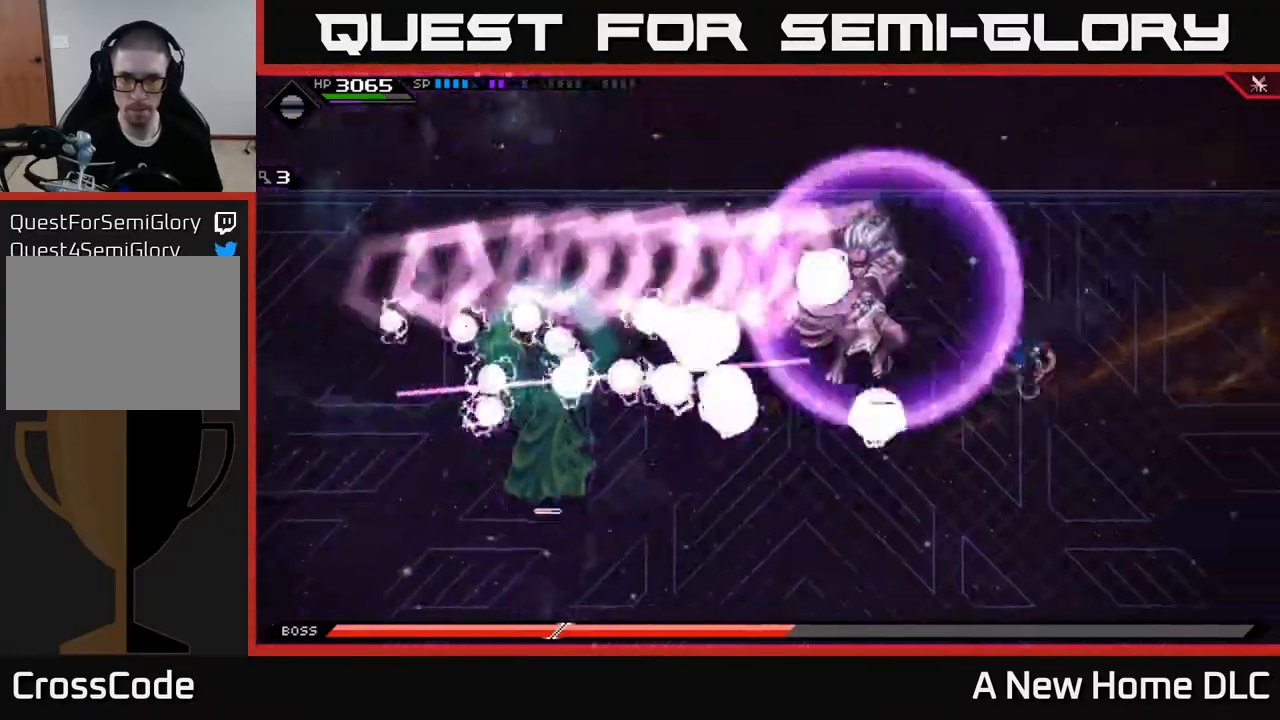
{"buttons": [], "left_stick": "down", "right_stick": "center", "events": [[100, "L1", "up"]]}
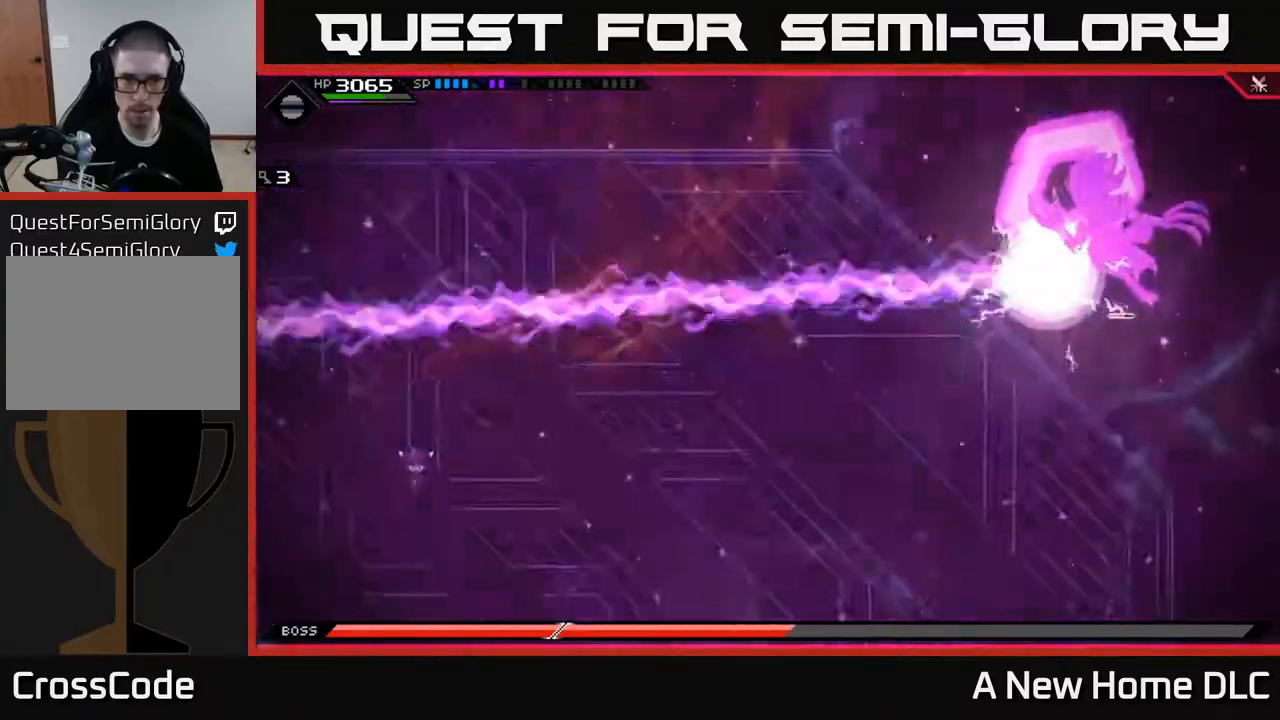
{"buttons": [], "left_stick": "right", "right_stick": "center", "events": [[300, "left_stick", "right"], [333, "L1", "down"], [417, "L1", "up"]]}
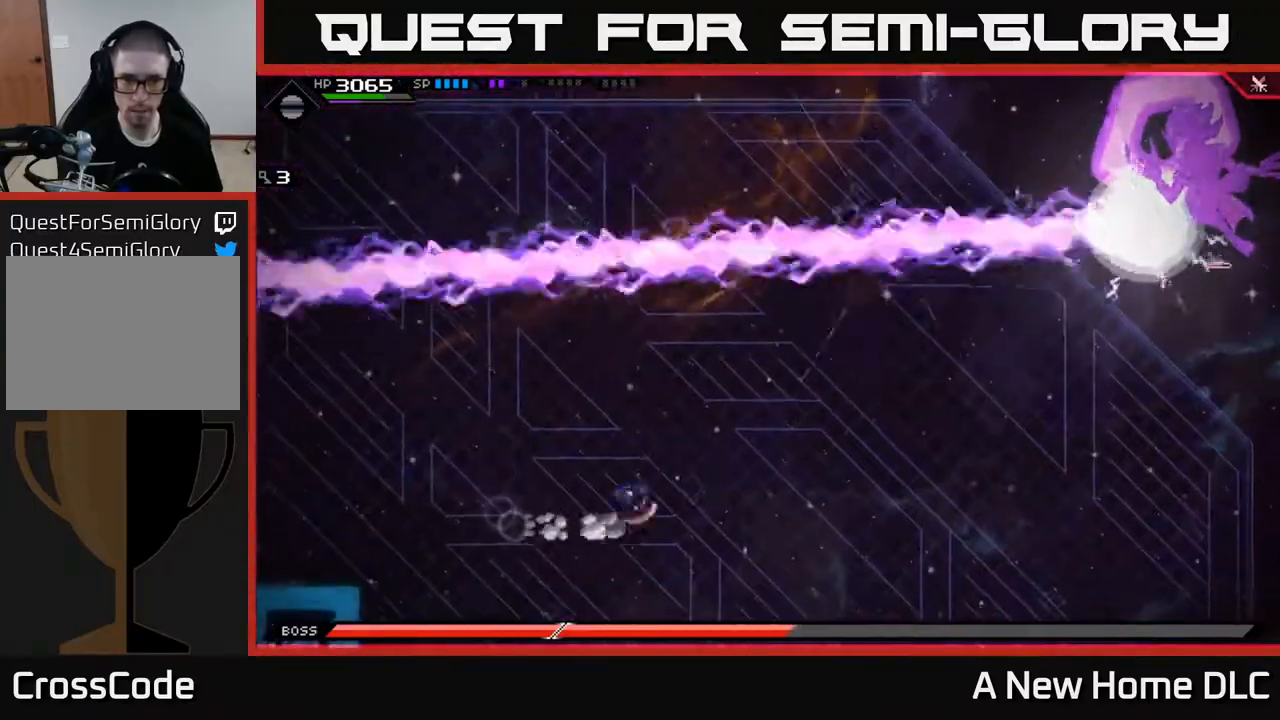
{"buttons": [], "left_stick": "right", "right_stick": "center", "events": [[50, "L1", "down"], [183, "L1", "up"]]}
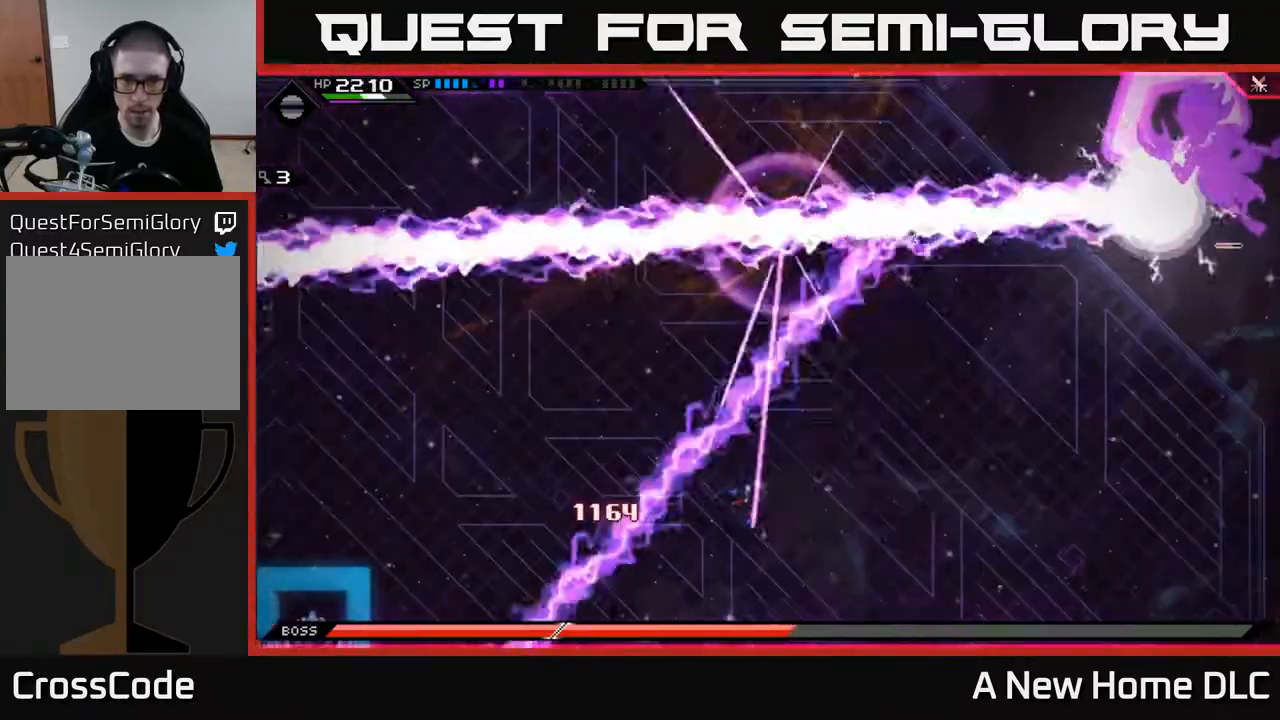
{"buttons": [], "left_stick": "right", "right_stick": "center", "events": [[200, "L1", "down"], [333, "L1", "up"]]}
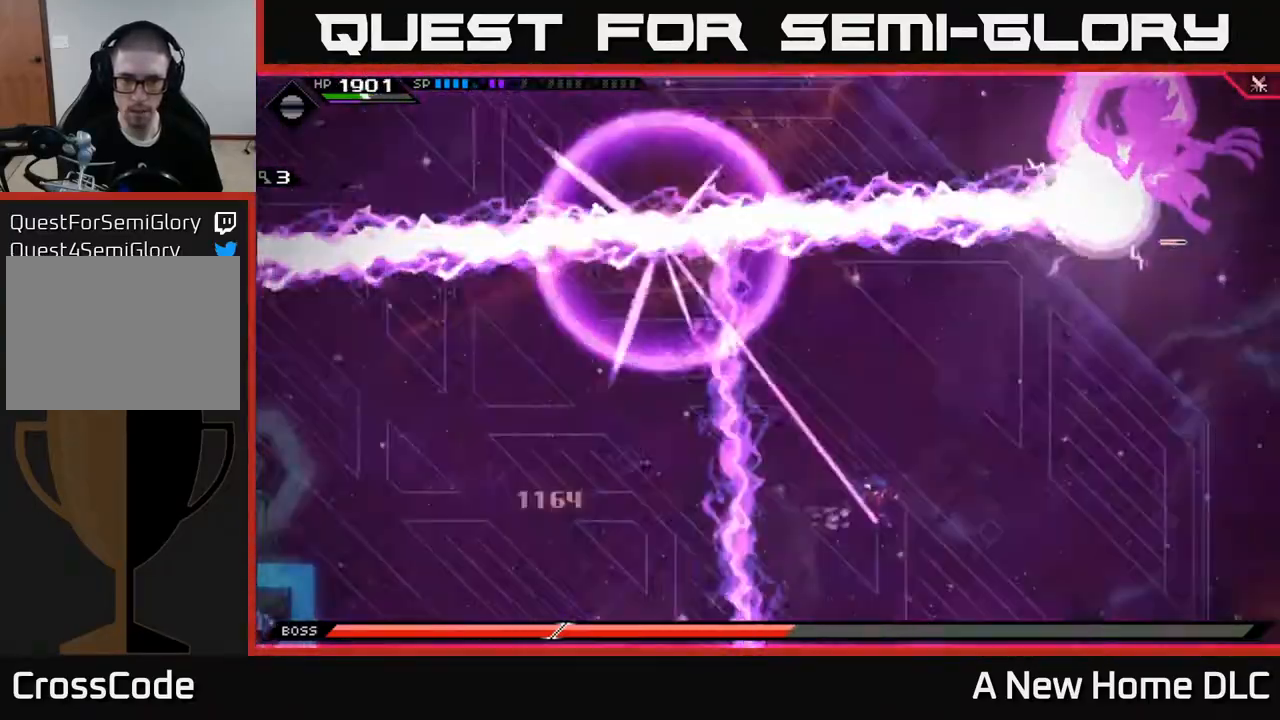
{"buttons": [], "left_stick": "up", "right_stick": "center", "events": [[250, "L1", "down"], [250, "left_stick", "up-right"], [483, "L1", "up"], [483, "left_stick", "up"]]}
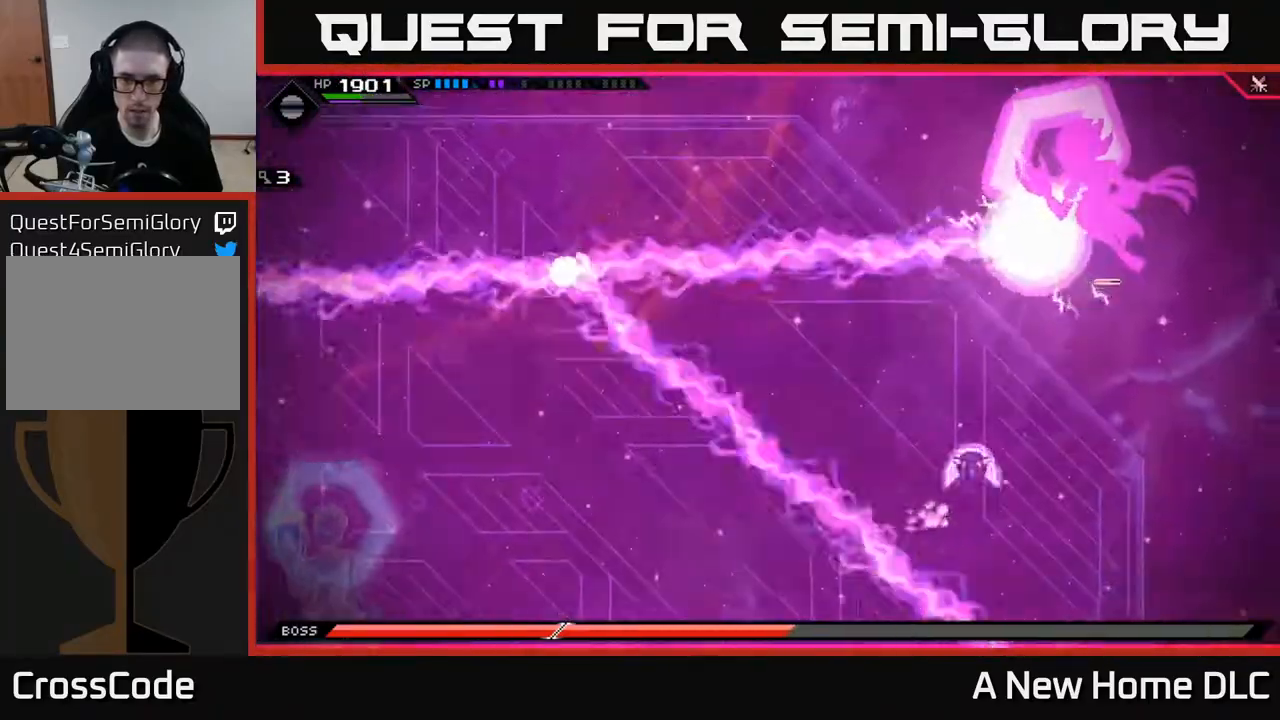
{"buttons": [], "left_stick": "center", "right_stick": "center", "events": [[217, "left_stick", "center"], [350, "DPAD_LEFT", "down"], [433, "DPAD_LEFT", "up"]]}
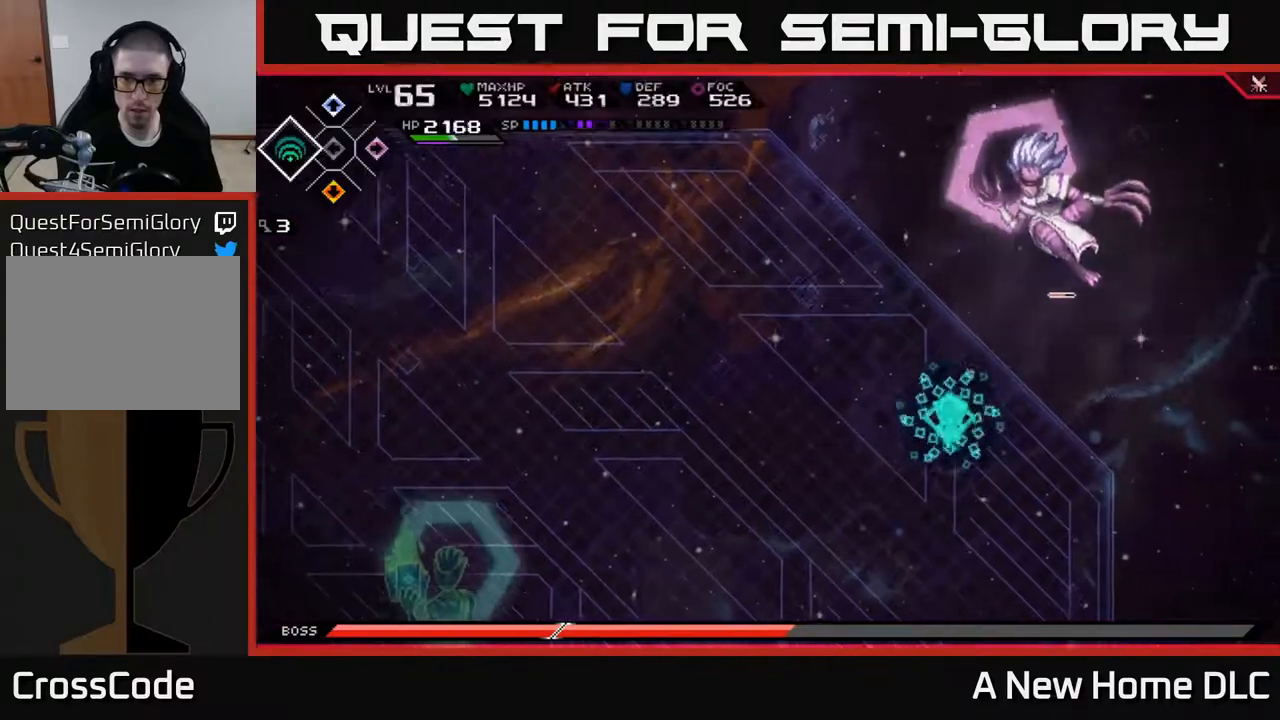
{"buttons": [], "left_stick": "up-right", "right_stick": "center", "events": [[167, "left_stick", "up"], [233, "L1", "down"], [383, "L1", "up"], [400, "X", "down"], [417, "left_stick", "up-right"], [500, "X", "up"]]}
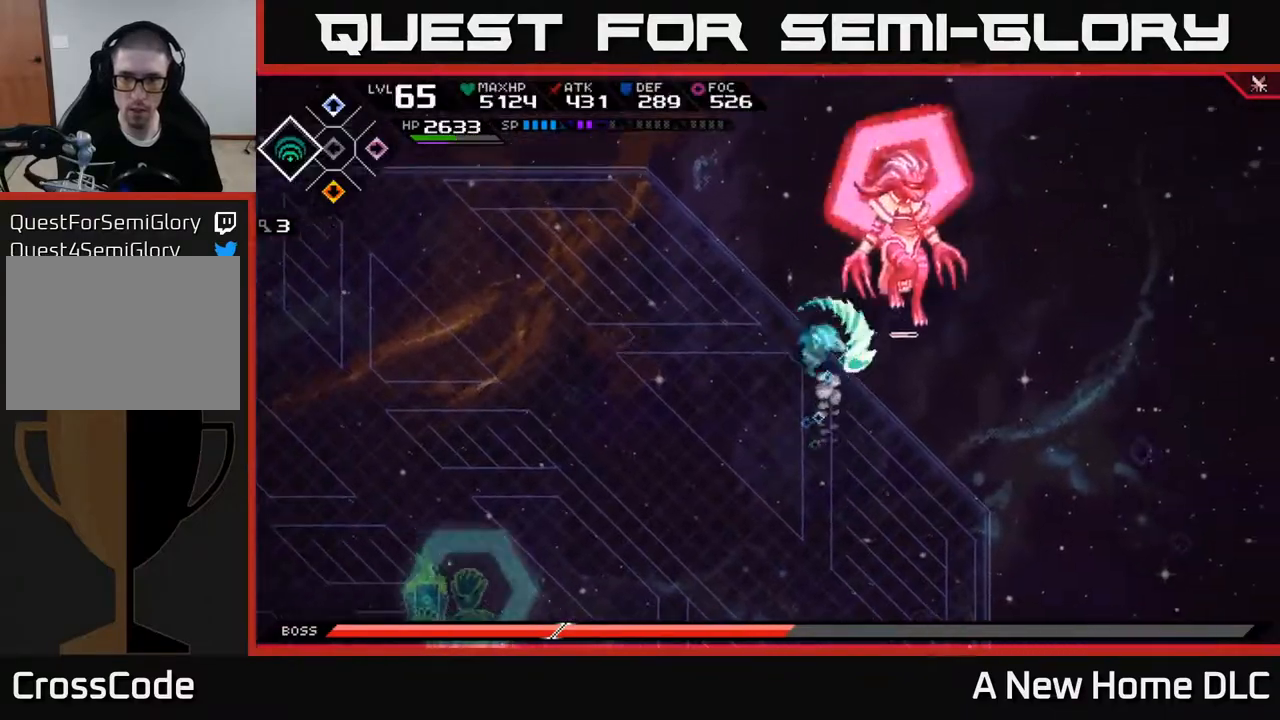
{"buttons": ["R2"], "left_stick": "center", "right_stick": "up-right", "events": [[67, "X", "down"], [150, "X", "up"], [217, "X", "down"], [317, "X", "up"], [433, "left_stick", "center"], [467, "R2", "down"], [467, "right_stick", "up-right"]]}
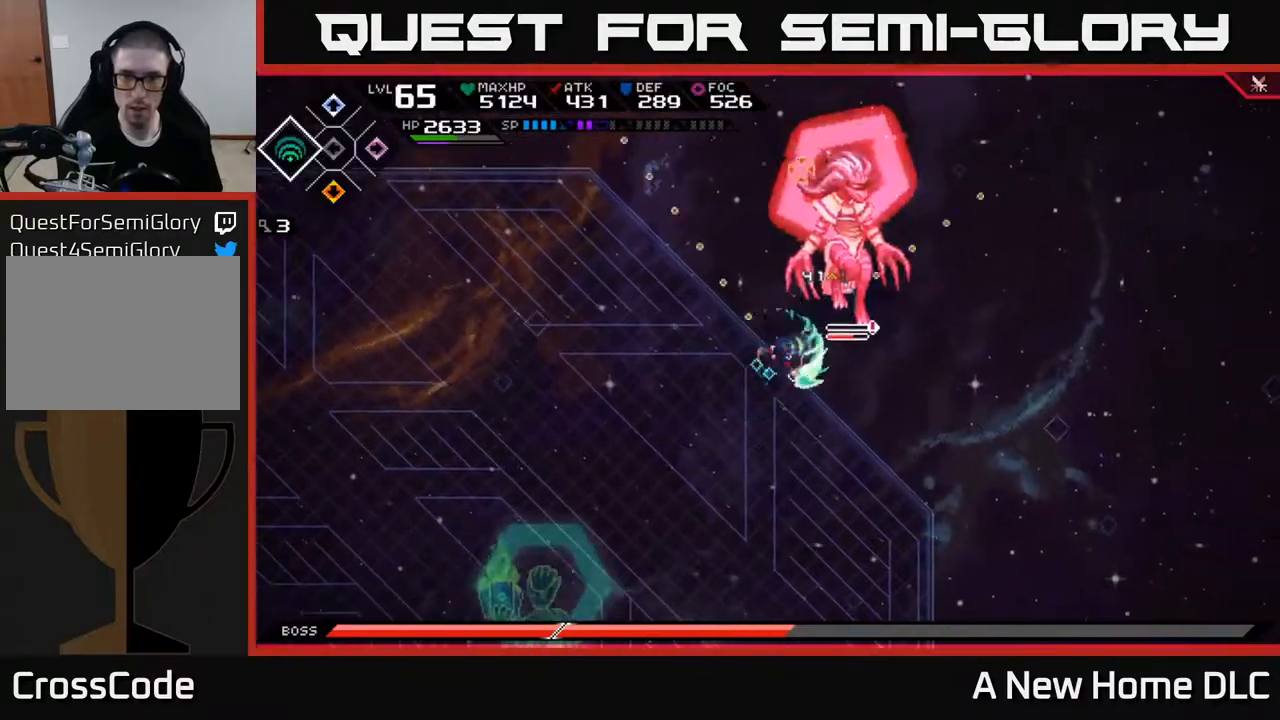
{"buttons": [], "left_stick": "center", "right_stick": "up-right", "events": [[83, "R2", "up"]]}
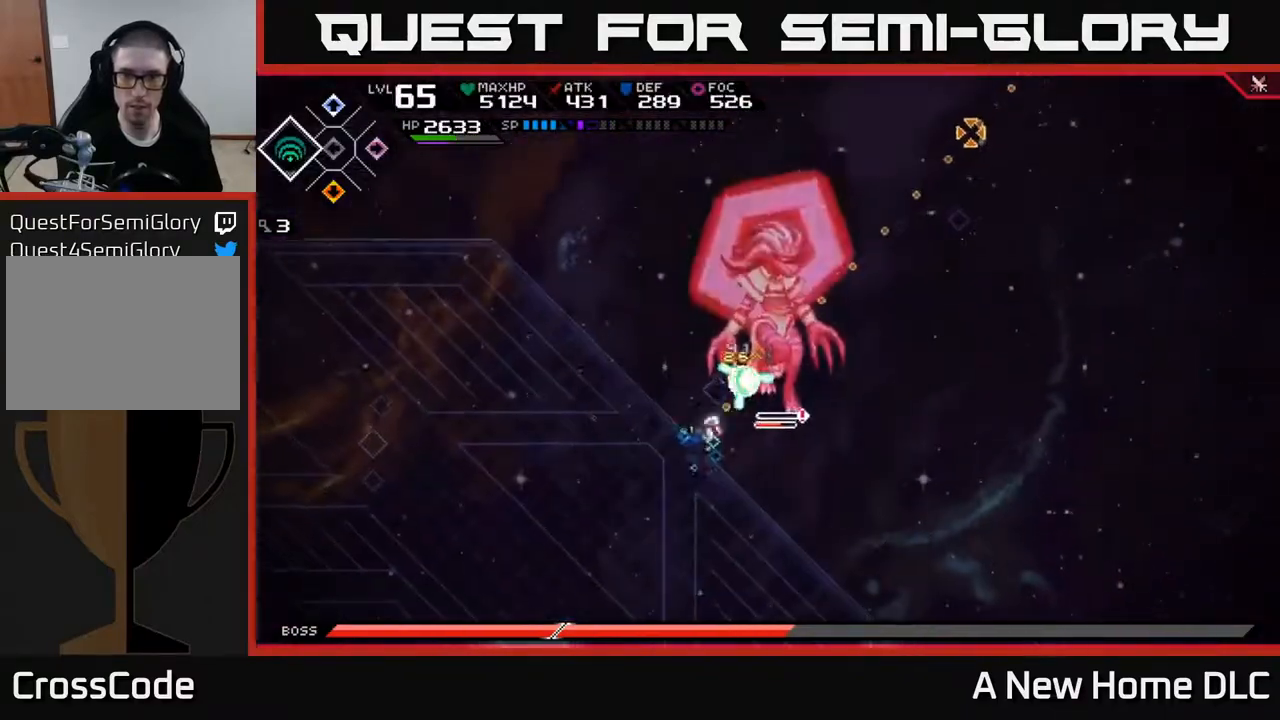
{"buttons": [], "left_stick": "center", "right_stick": "up-right", "events": []}